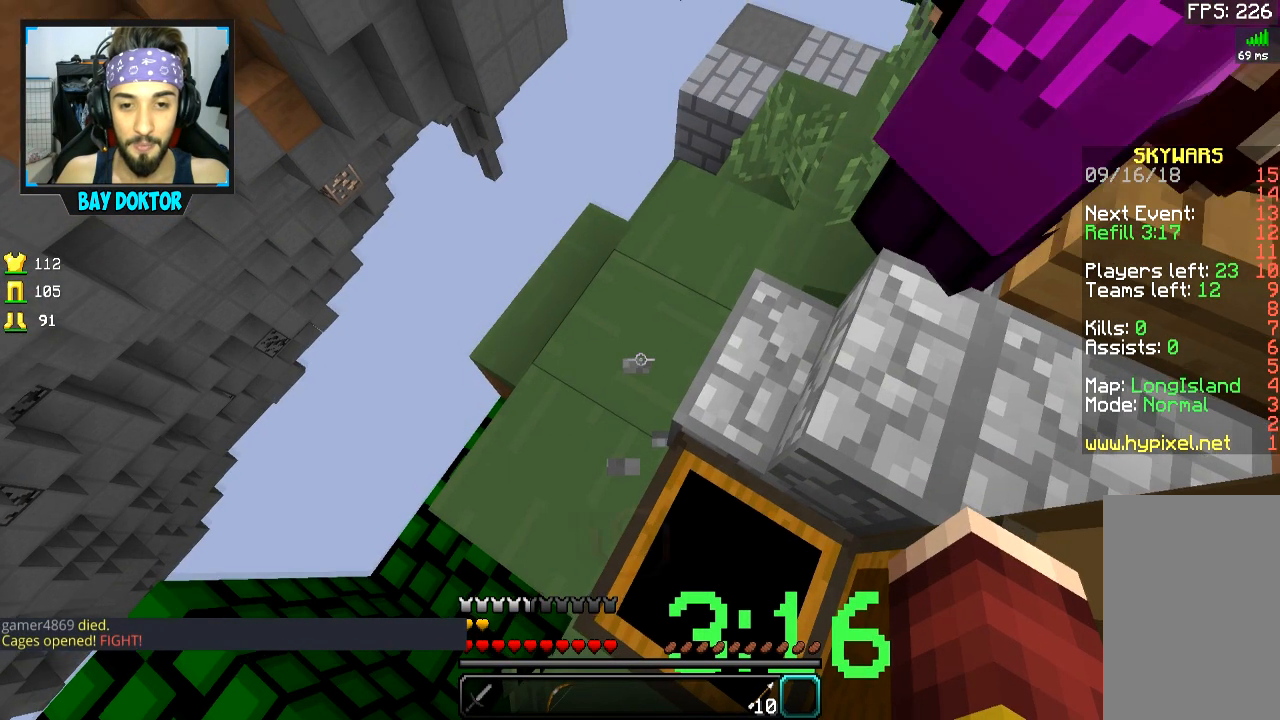
Gameplay with keyboard and mouse; each line is a JSON object with the keys and mouse buttons held at the frame after it. "events" lists presses ("down") and releases ("up") of "a", "d", "s", "space", "w", "mouse_left" and "mouse_right" between this image and that frame as [ms after this image, input, new state], when the widget could be followed in between. "mouse_left", "mouse_right" = the "left", "right" buttons of the "mouse" list. No other keys are recorded. Fast repeated clicks can show as one long hold. Mouse movement is not recorded.
{"keys": [], "mouse": [], "events": []}
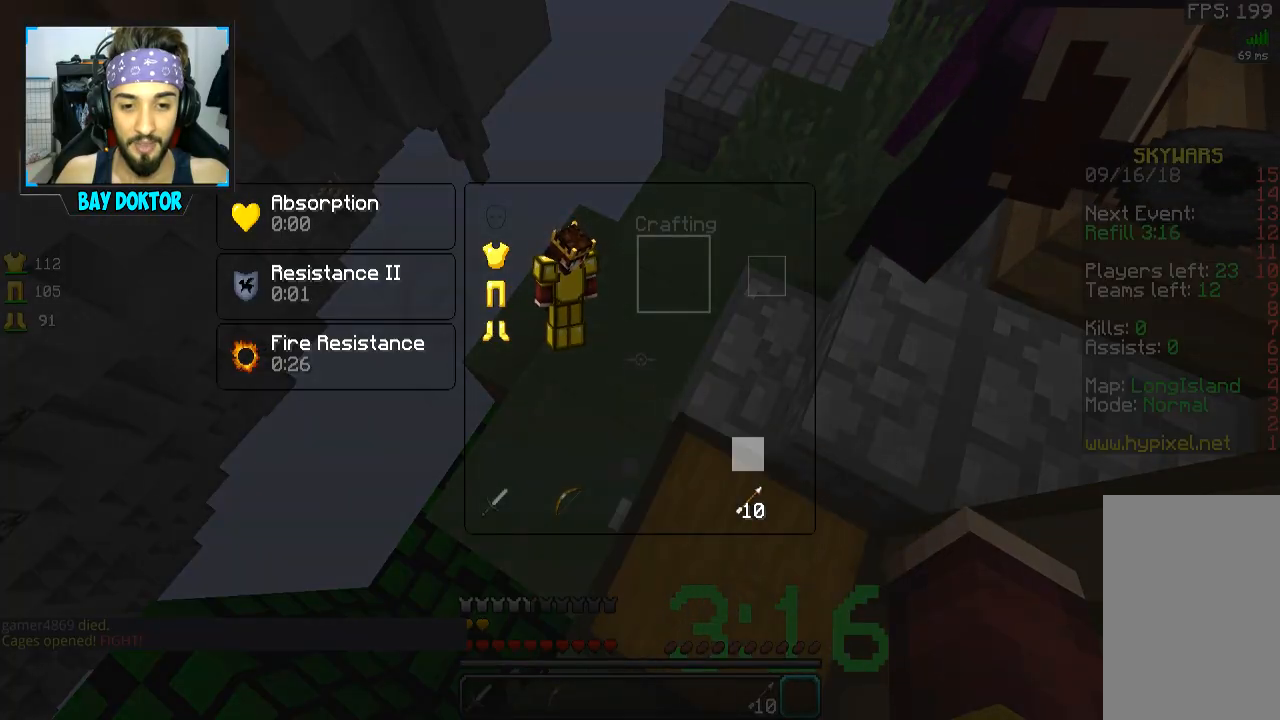
{"keys": [], "mouse": [], "events": [[401, "mouse_right", "down"], [501, "mouse_right", "up"]]}
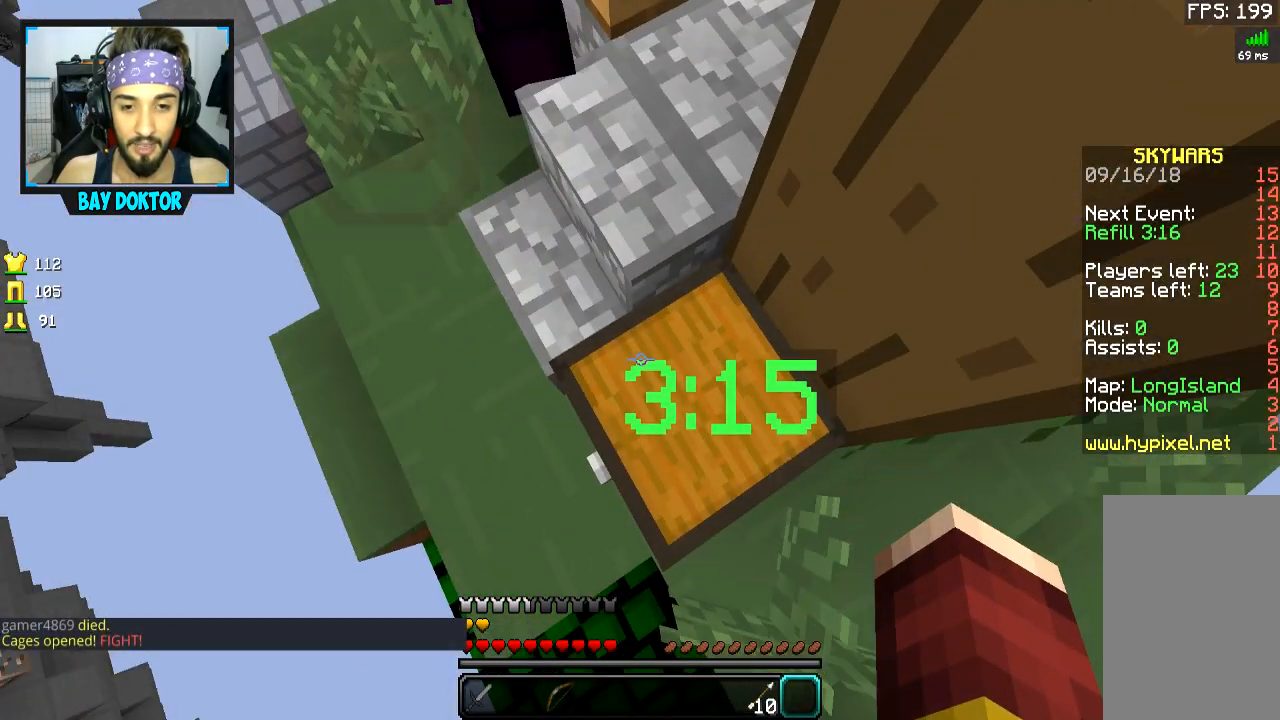
{"keys": [], "mouse": [], "events": []}
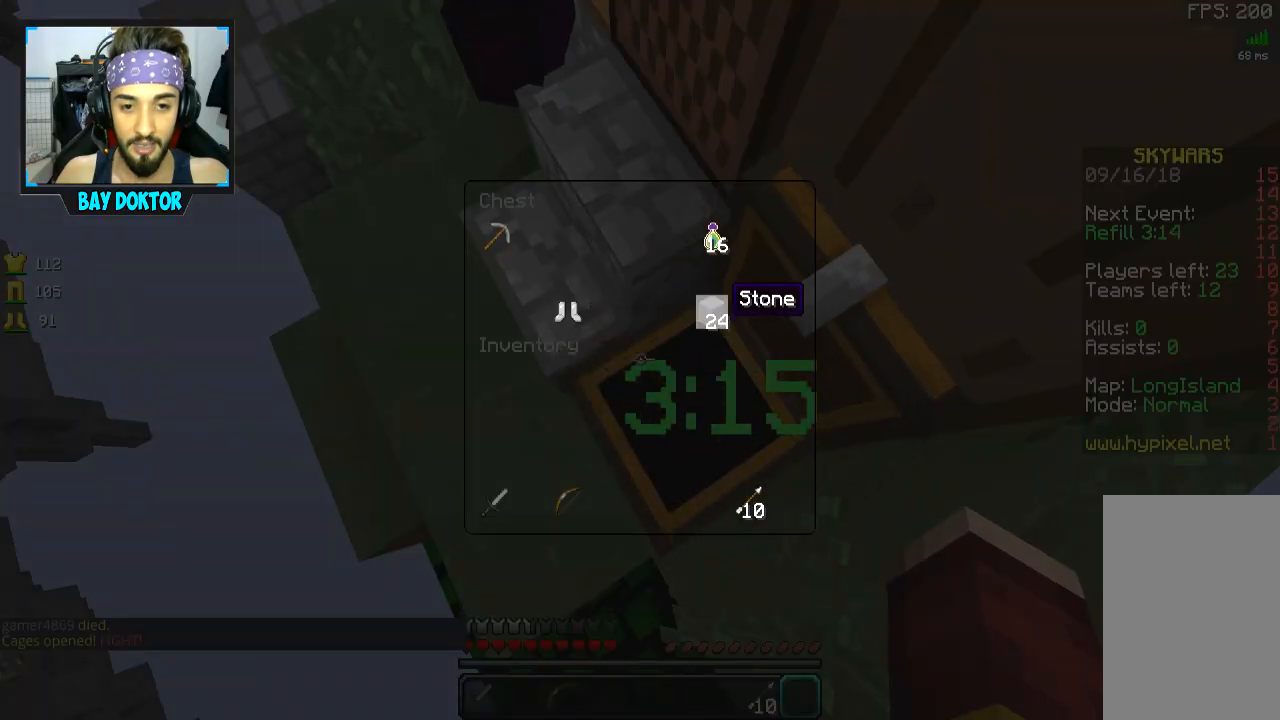
{"keys": ["w"], "mouse": [], "events": [[401, "w", "down"]]}
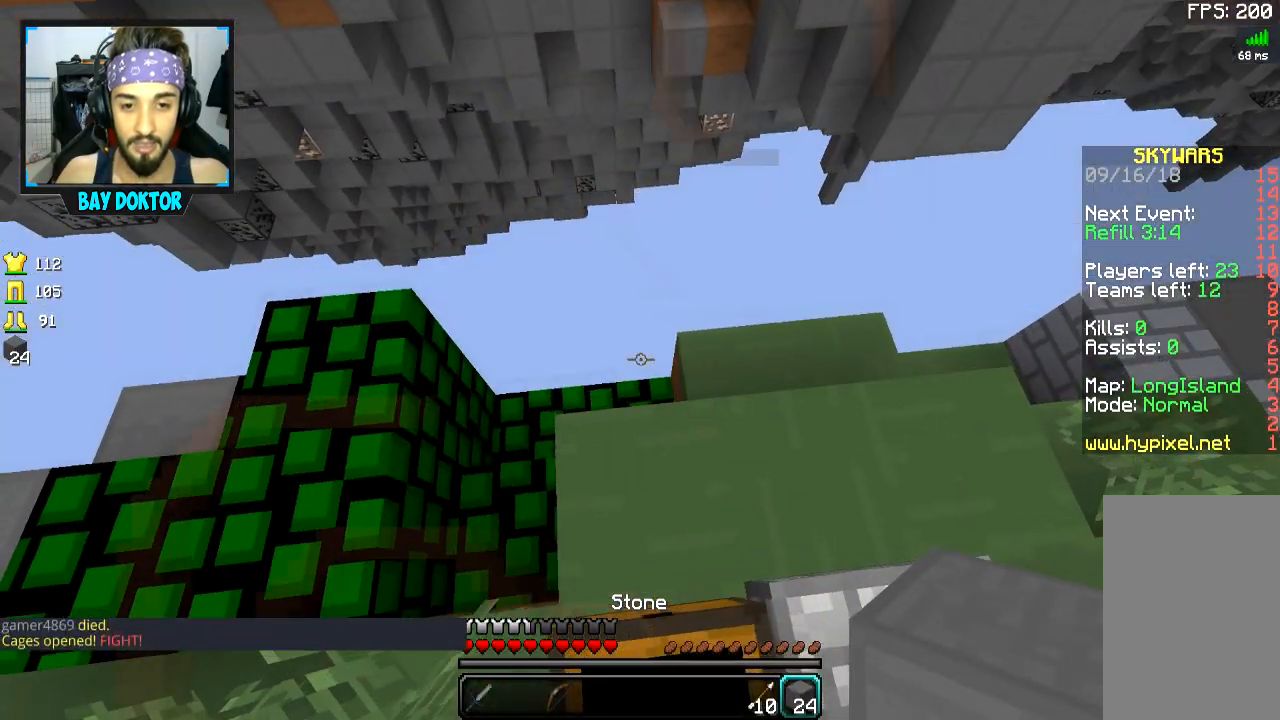
{"keys": ["a", "s"], "mouse": [], "events": [[150, "mouse_right", "down"], [150, "s", "down"], [150, "w", "up"], [250, "mouse_right", "up"], [300, "a", "down"], [300, "mouse_right", "down"], [350, "mouse_right", "up"]]}
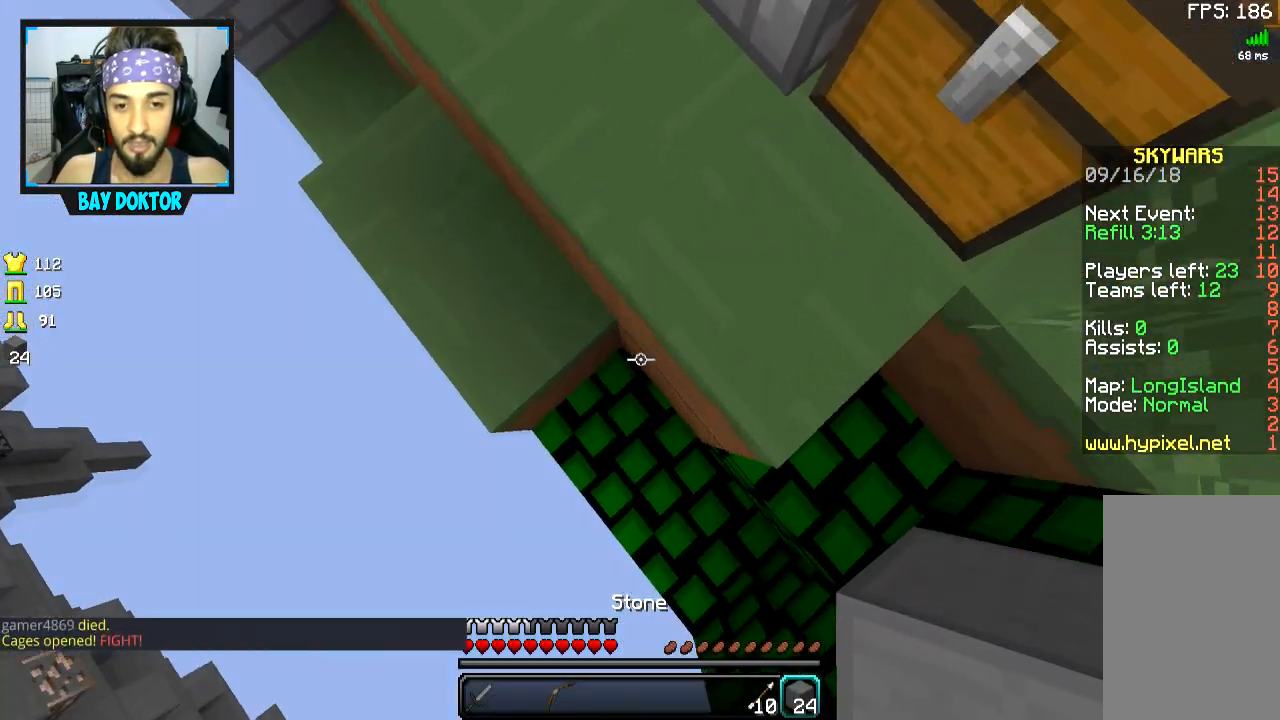
{"keys": ["a", "s"], "mouse": [], "events": [[50, "mouse_right", "down"], [100, "mouse_right", "up"], [134, "mouse_right", "down"], [184, "space", "down"], [251, "mouse_right", "up"], [301, "mouse_right", "down"], [301, "space", "up"], [351, "mouse_right", "up"], [384, "mouse_right", "down"], [501, "mouse_right", "up"]]}
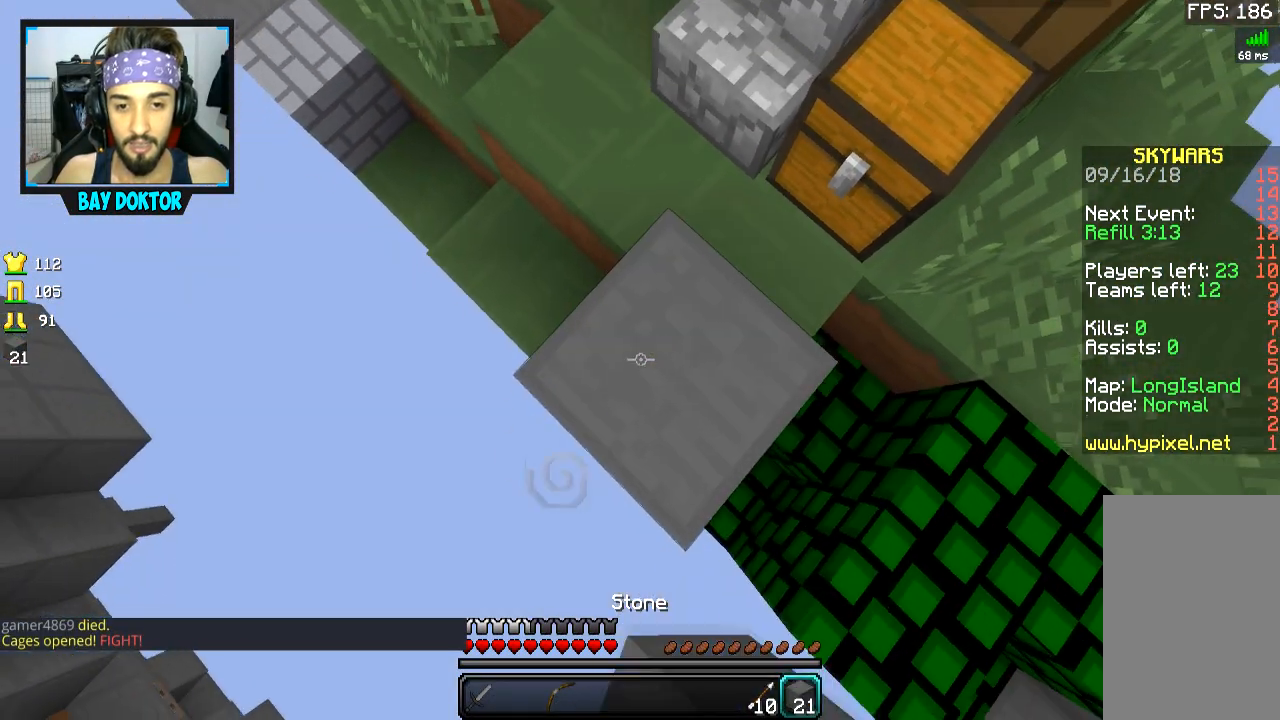
{"keys": ["a", "s"], "mouse": [], "events": [[50, "mouse_right", "down"], [100, "mouse_right", "up"], [183, "mouse_right", "down"], [250, "mouse_right", "up"], [250, "space", "down"], [300, "mouse_right", "down"], [350, "mouse_right", "up"], [400, "space", "up"], [434, "mouse_right", "down"], [500, "mouse_right", "up"]]}
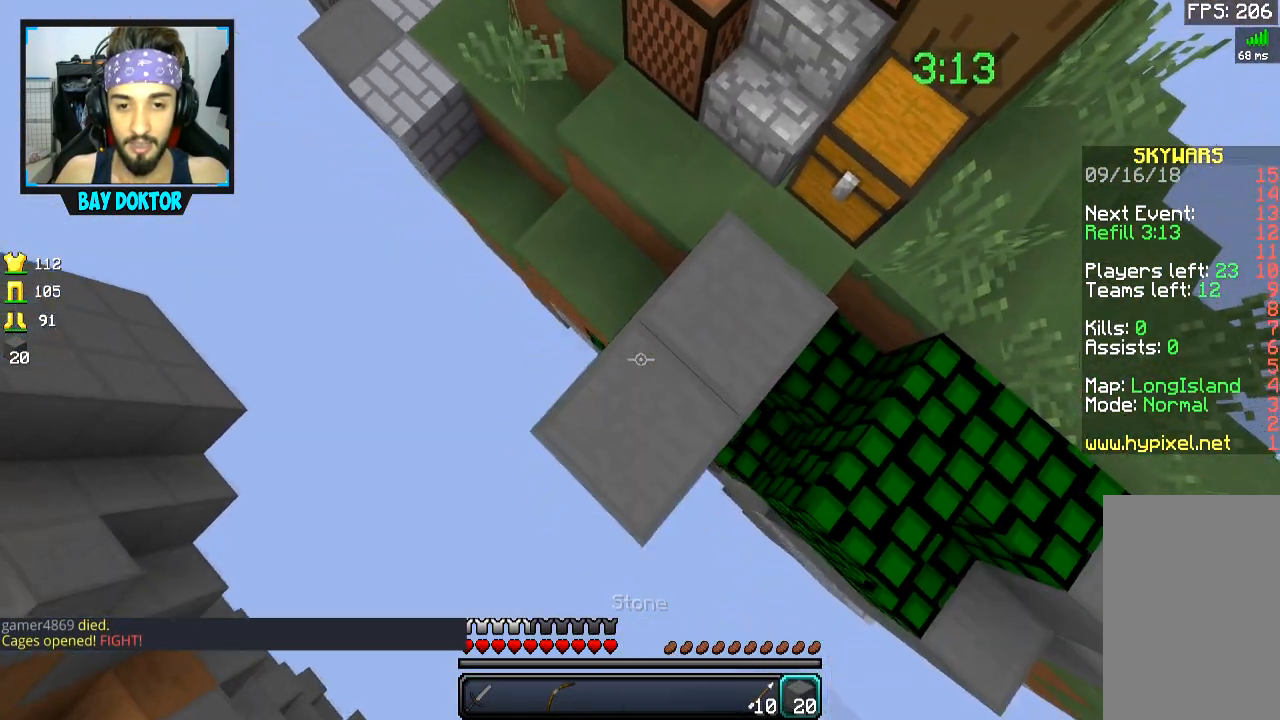
{"keys": ["a", "s", "space"], "mouse": [], "events": [[50, "mouse_right", "down"], [151, "mouse_right", "up"], [184, "mouse_right", "down"], [251, "mouse_right", "up"], [284, "mouse_right", "down"], [401, "mouse_right", "up"], [434, "mouse_right", "down"], [451, "space", "down"], [501, "mouse_right", "up"]]}
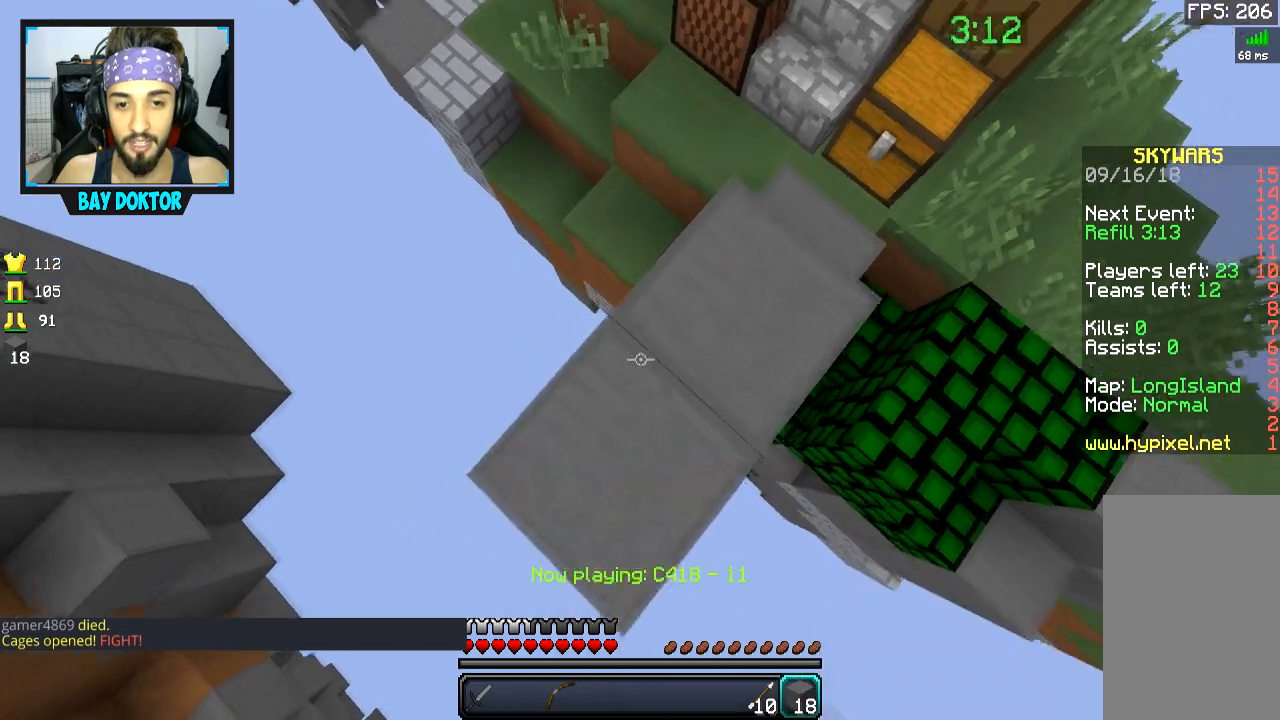
{"keys": ["a", "s"], "mouse": ["right"], "events": [[50, "mouse_right", "down"], [50, "space", "up"], [150, "mouse_right", "up"], [183, "mouse_right", "down"], [300, "mouse_right", "up"], [334, "mouse_right", "down"], [400, "mouse_right", "up"], [434, "mouse_right", "down"]]}
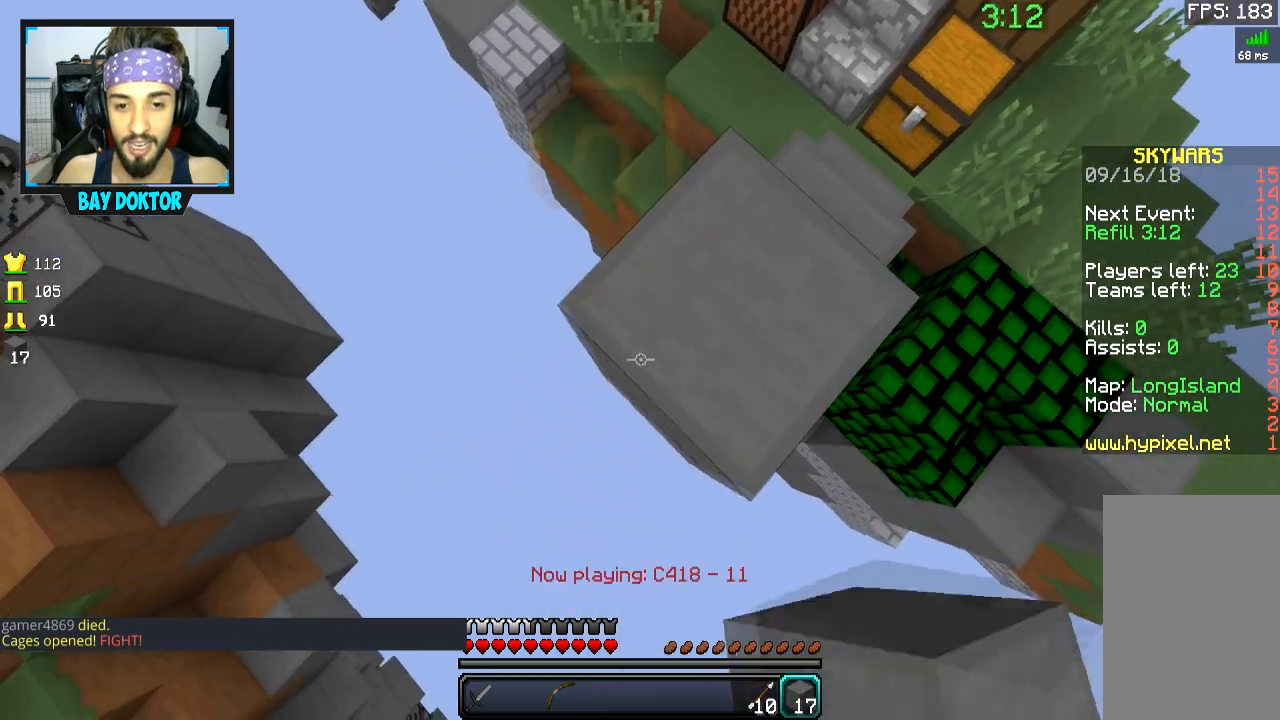
{"keys": ["a", "s"], "mouse": ["right"], "events": [[50, "mouse_right", "up"], [50, "space", "down"], [84, "mouse_right", "down"], [134, "space", "up"], [201, "mouse_right", "up"], [234, "mouse_right", "down"], [301, "mouse_right", "up"], [334, "mouse_right", "down"], [451, "mouse_right", "up"], [484, "mouse_right", "down"]]}
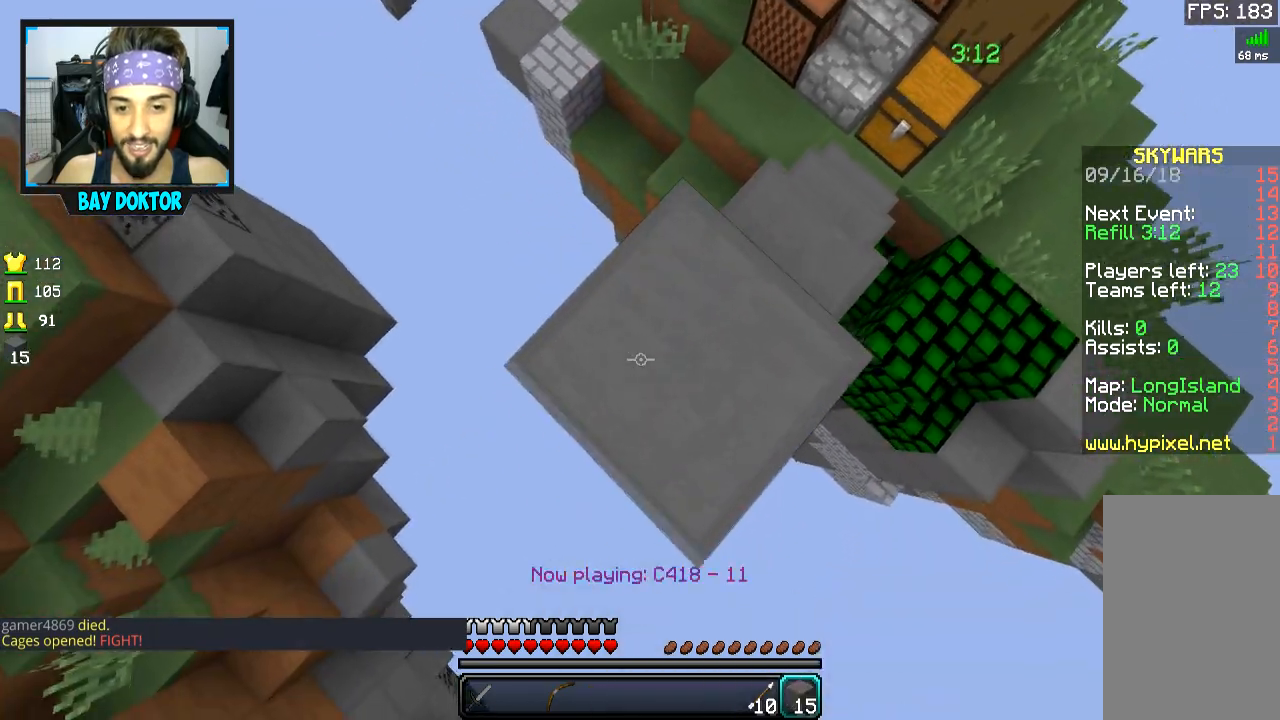
{"keys": ["a", "s"], "mouse": [], "events": [[100, "mouse_right", "up"], [133, "mouse_right", "down"], [183, "space", "down"], [200, "mouse_right", "up"], [284, "mouse_right", "down"], [300, "space", "up"], [350, "mouse_right", "up"], [384, "mouse_right", "down"], [500, "mouse_right", "up"]]}
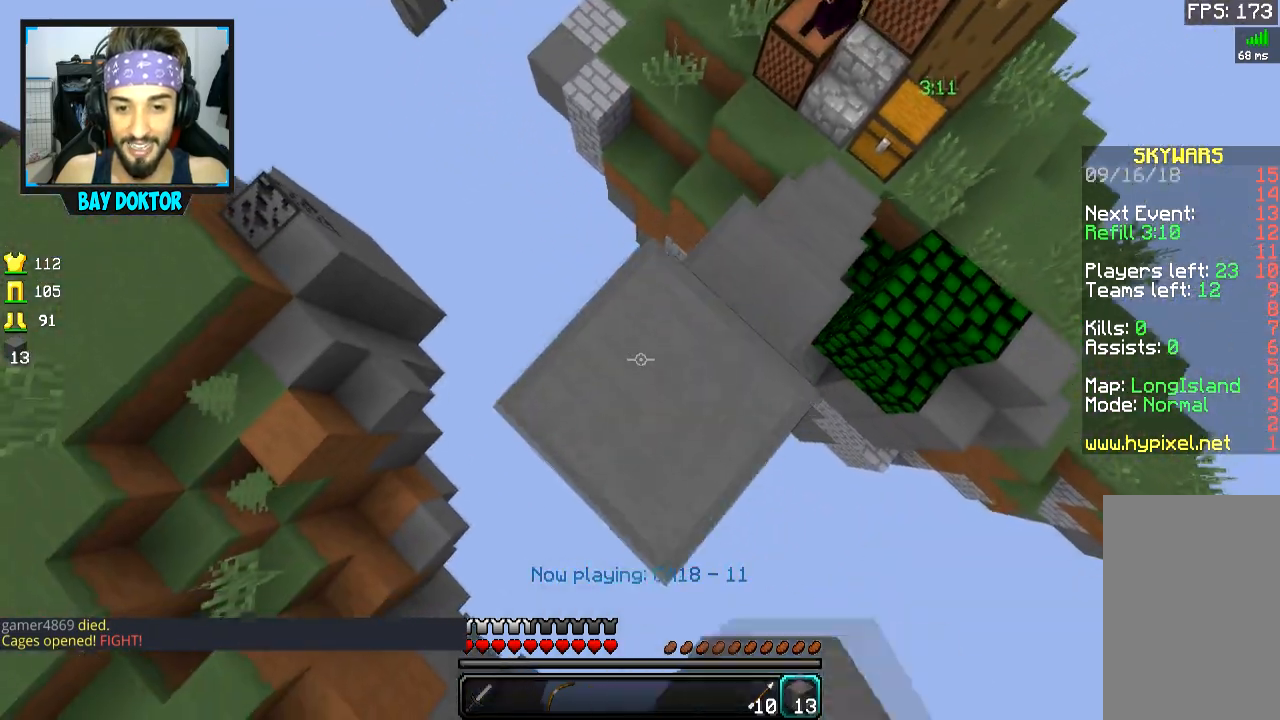
{"keys": ["a", "s"], "mouse": ["right"], "events": [[34, "mouse_right", "down"], [100, "mouse_right", "up"], [184, "mouse_right", "down"], [251, "mouse_right", "up"], [284, "mouse_right", "down"], [401, "mouse_right", "up"], [434, "mouse_right", "down"]]}
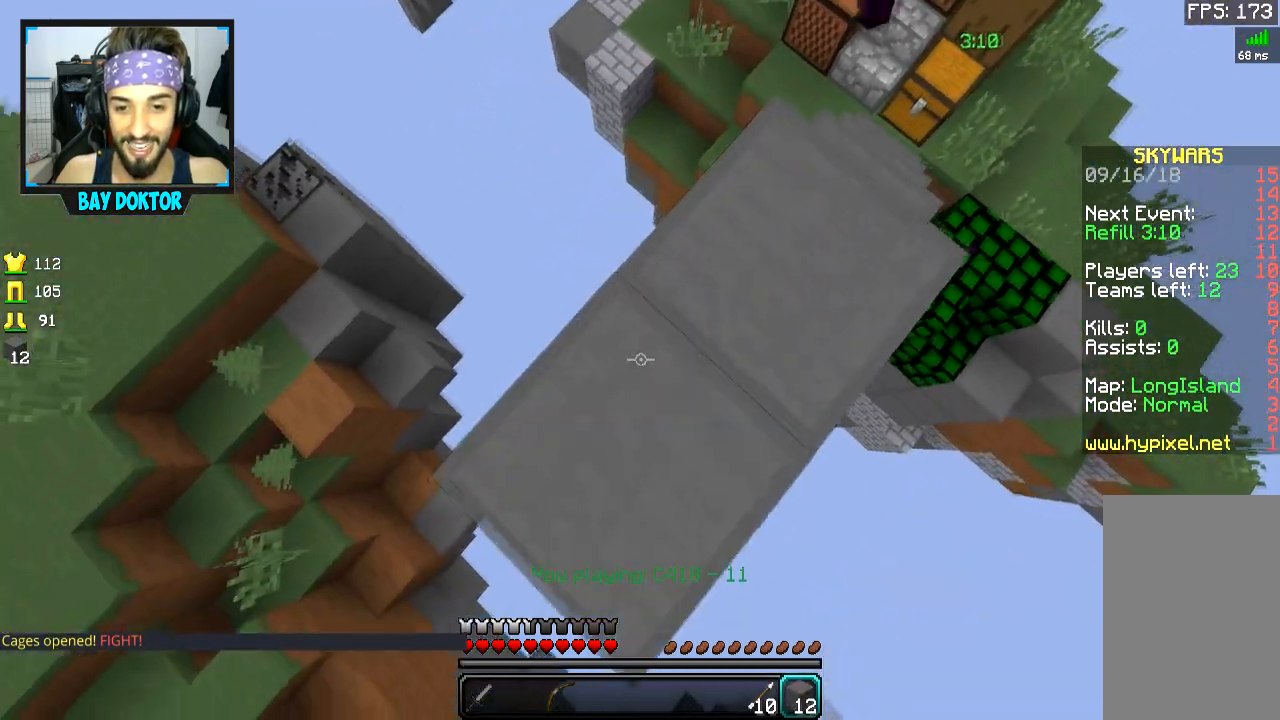
{"keys": ["a", "s"], "mouse": [], "events": [[50, "mouse_right", "up"], [83, "mouse_right", "down"], [200, "mouse_right", "up"], [233, "mouse_right", "down"], [350, "mouse_right", "up"], [384, "mouse_right", "down"], [500, "mouse_right", "up"]]}
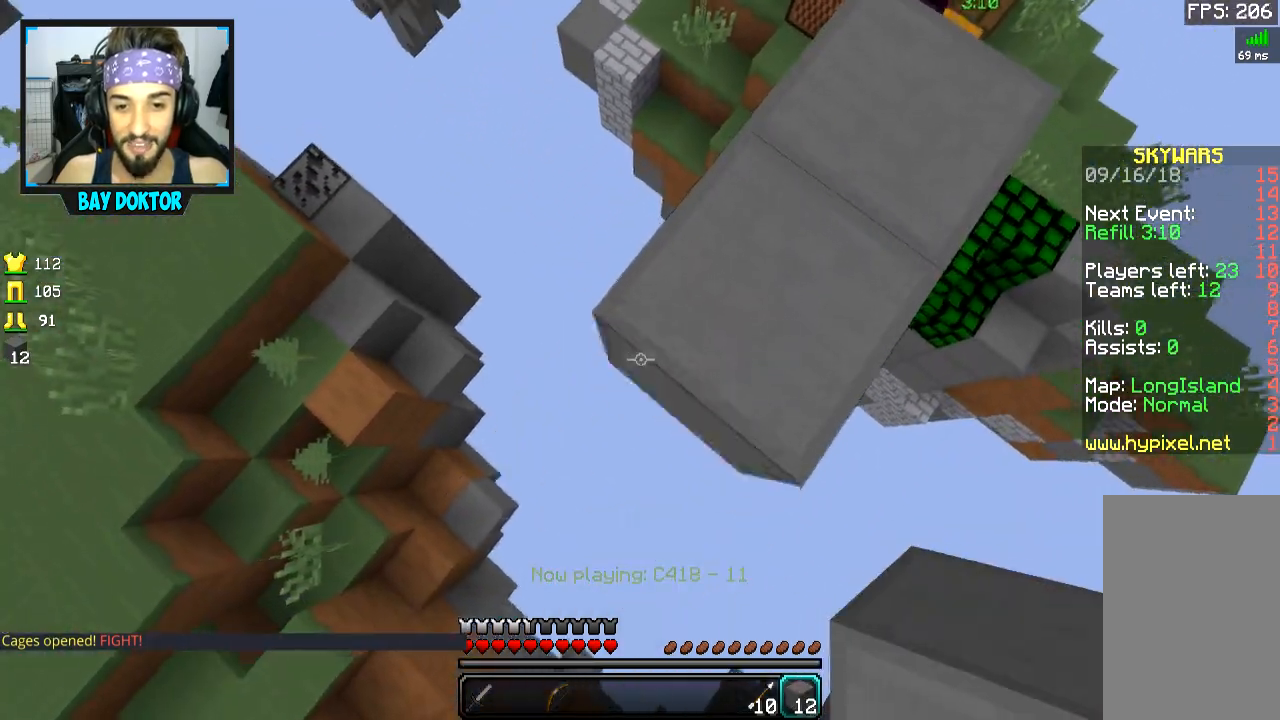
{"keys": ["w"], "mouse": [], "events": [[34, "mouse_right", "down"], [151, "s", "up"], [201, "a", "up"], [201, "mouse_right", "up"], [234, "d", "down"], [284, "w", "down"], [301, "d", "up"]]}
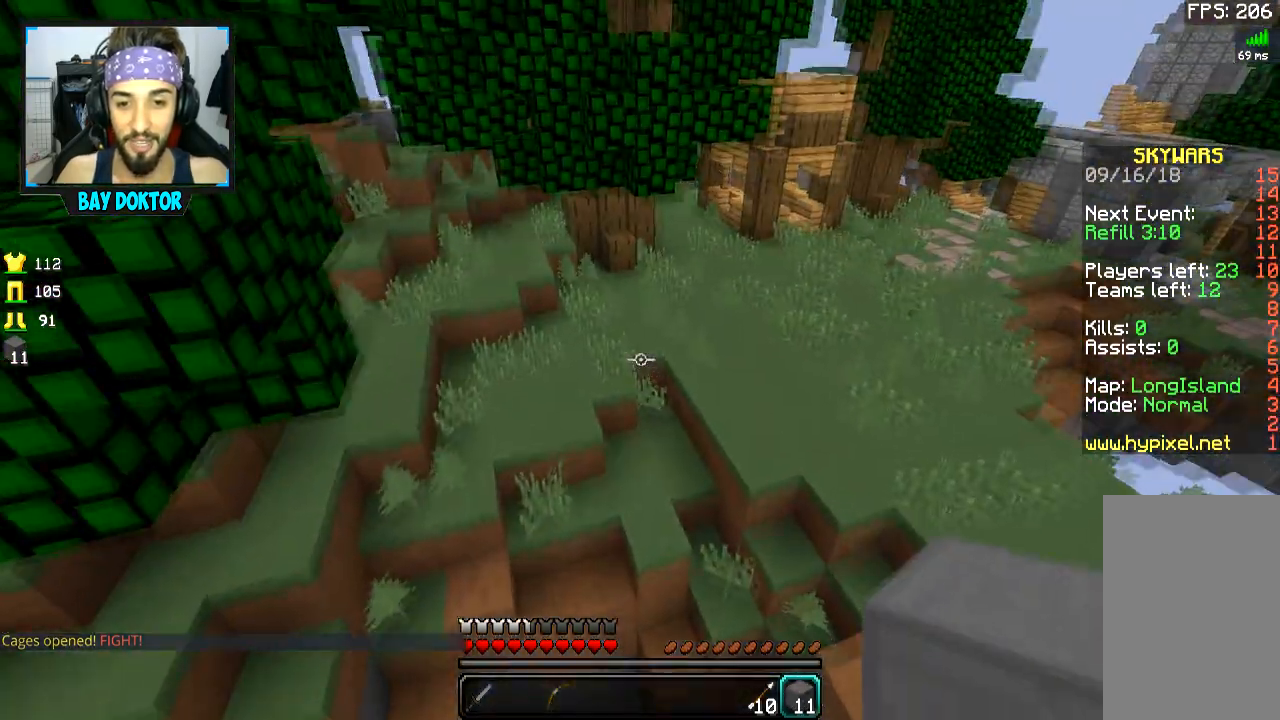
{"keys": ["w"], "mouse": [], "events": [[83, "space", "down"], [250, "space", "up"]]}
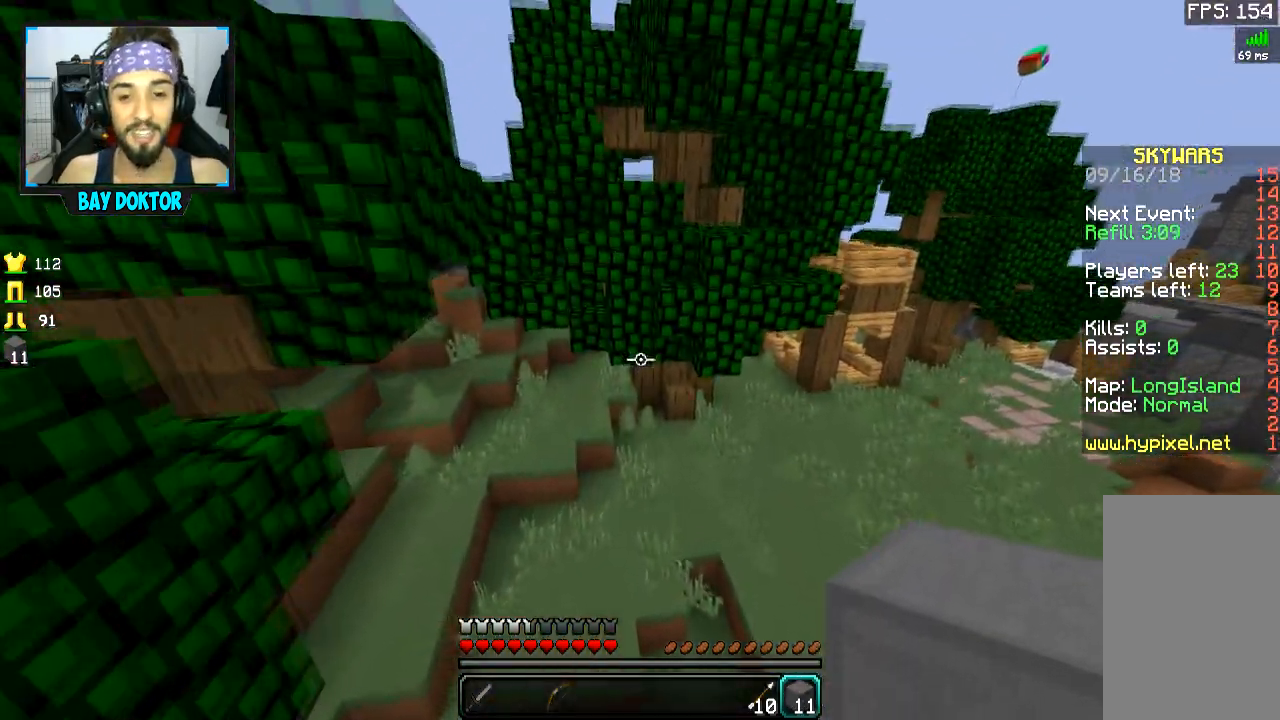
{"keys": ["w"], "mouse": [], "events": []}
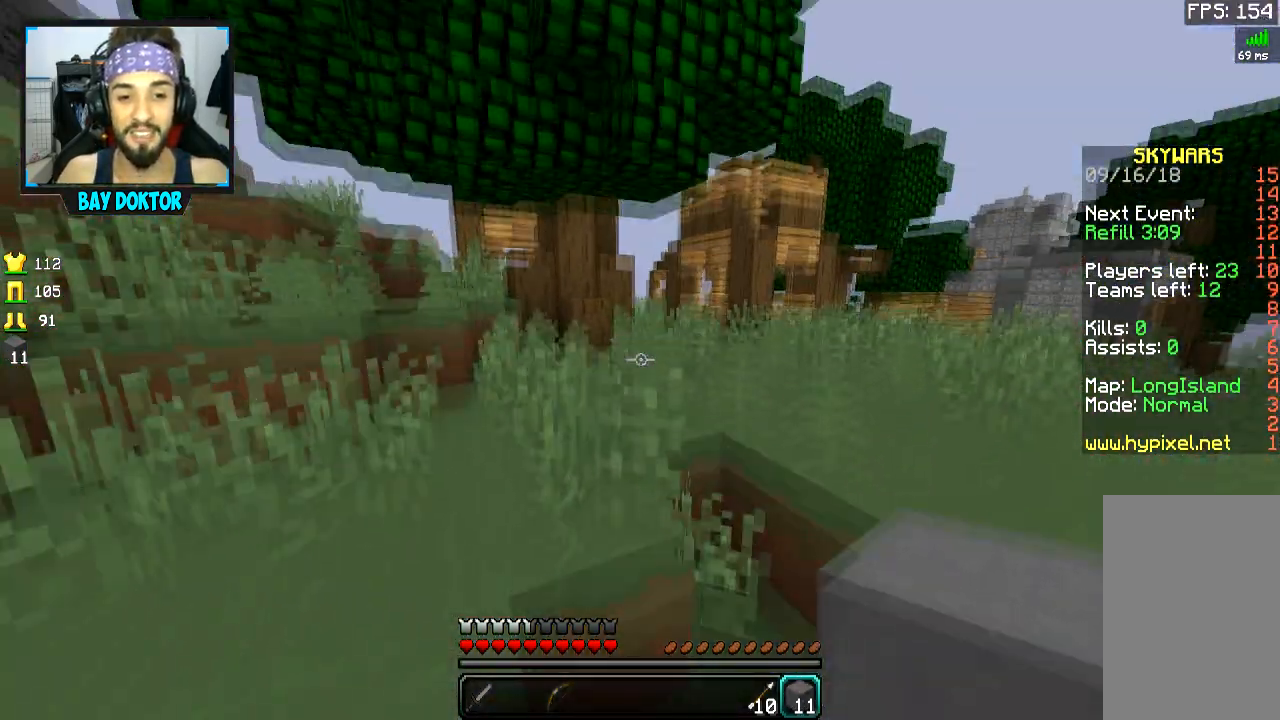
{"keys": ["w"], "mouse": [], "events": [[83, "space", "down"], [283, "a", "down"], [400, "a", "up"], [400, "space", "up"]]}
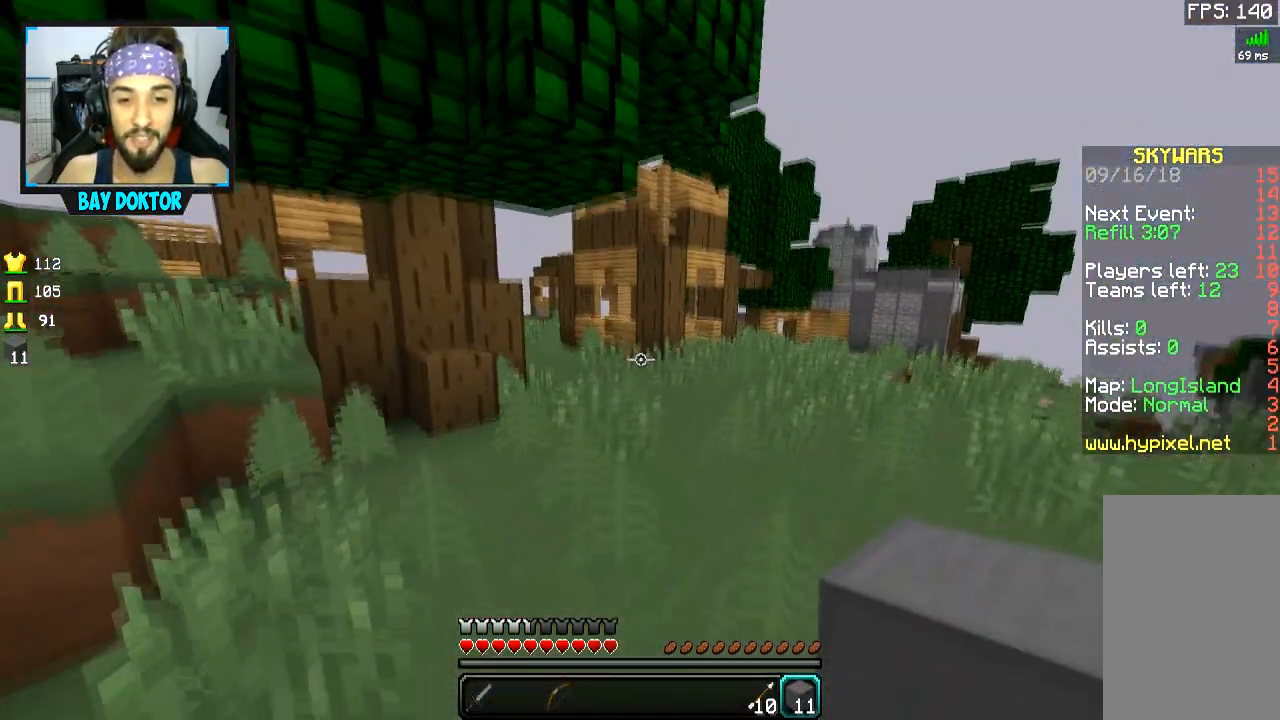
{"keys": ["w"], "mouse": [], "events": []}
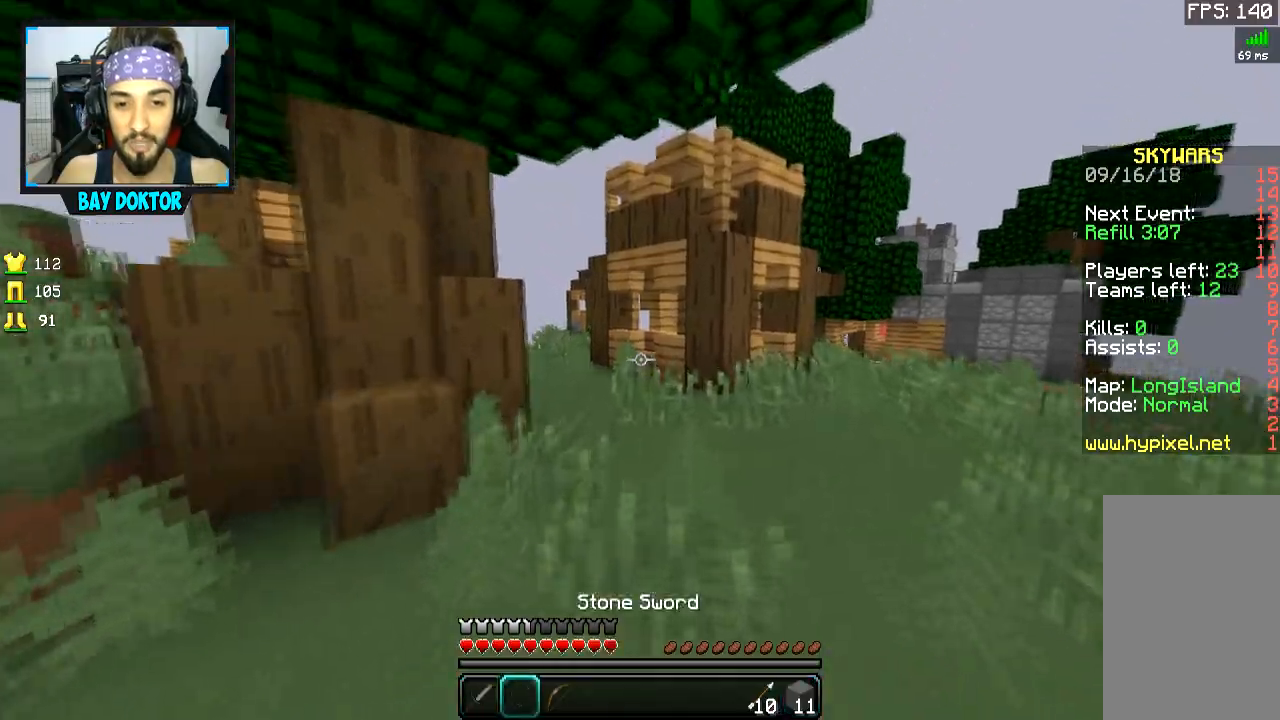
{"keys": ["w"], "mouse": [], "events": [[83, "space", "down"], [133, "mouse_left", "down"], [334, "mouse_left", "up"], [384, "space", "up"]]}
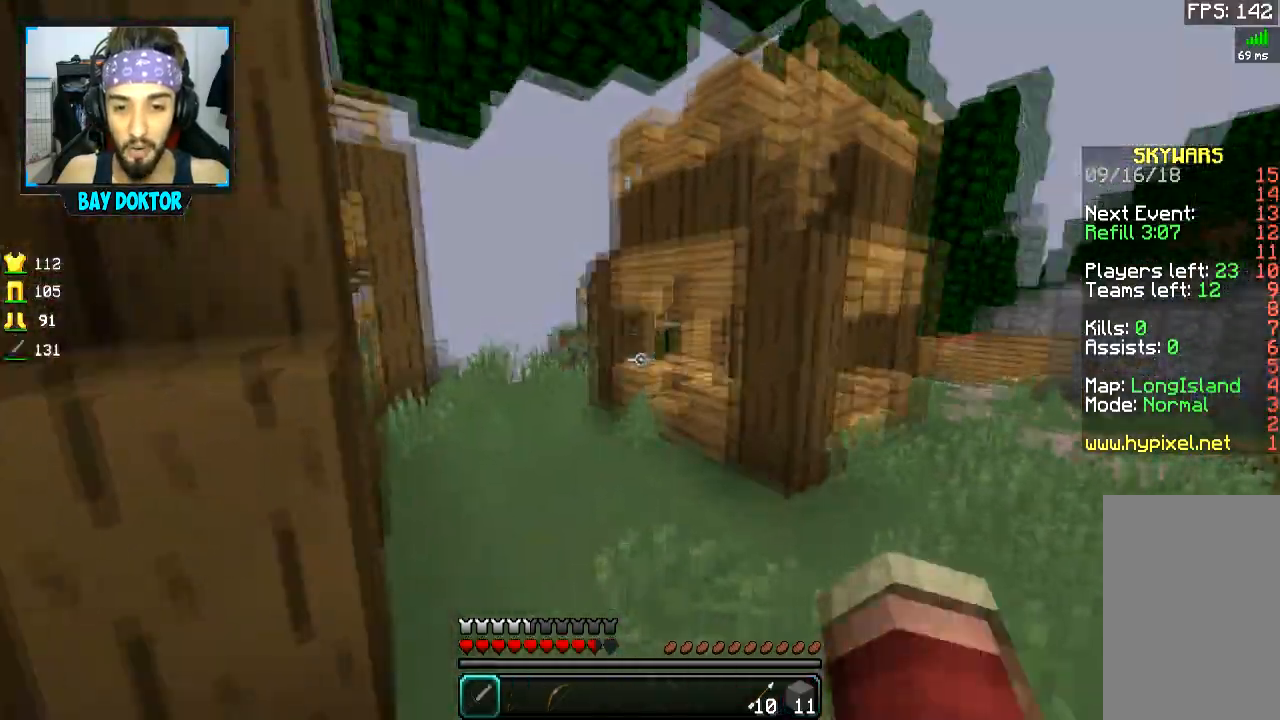
{"keys": ["w"], "mouse": [], "events": [[184, "d", "down"], [234, "d", "up"]]}
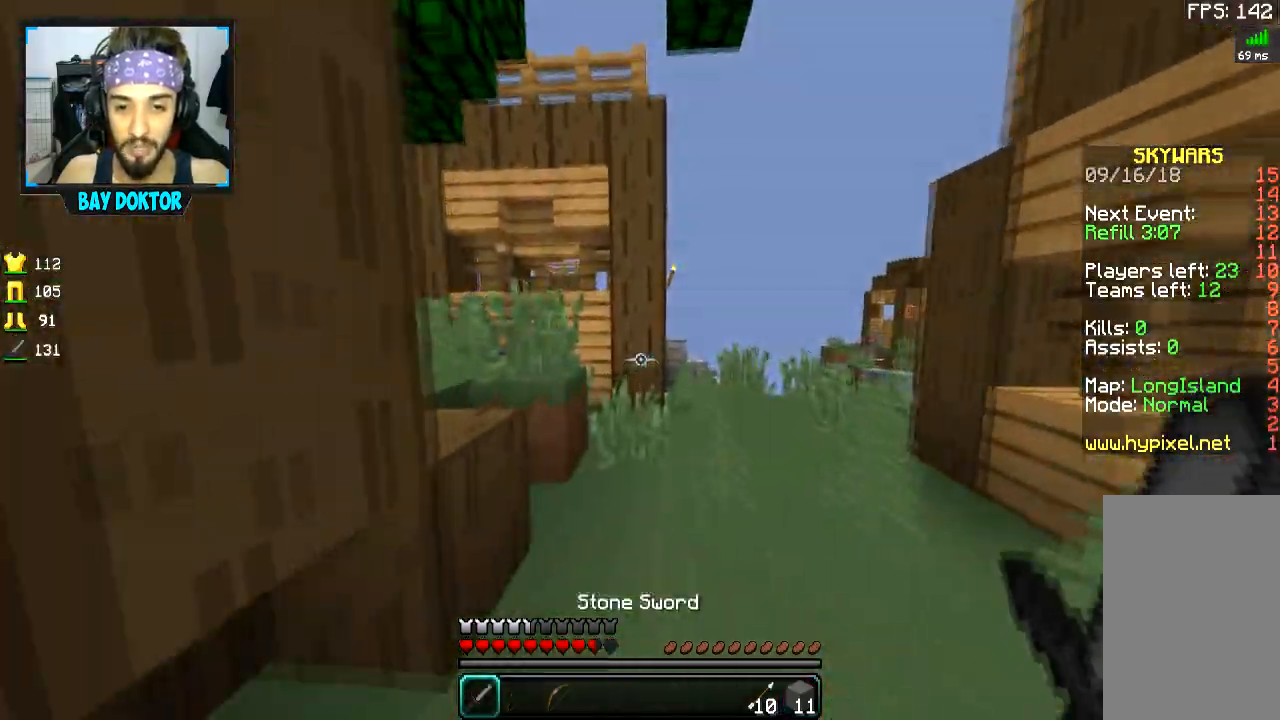
{"keys": ["d", "w"], "mouse": [], "events": [[300, "a", "down"], [351, "a", "up"], [401, "d", "down"]]}
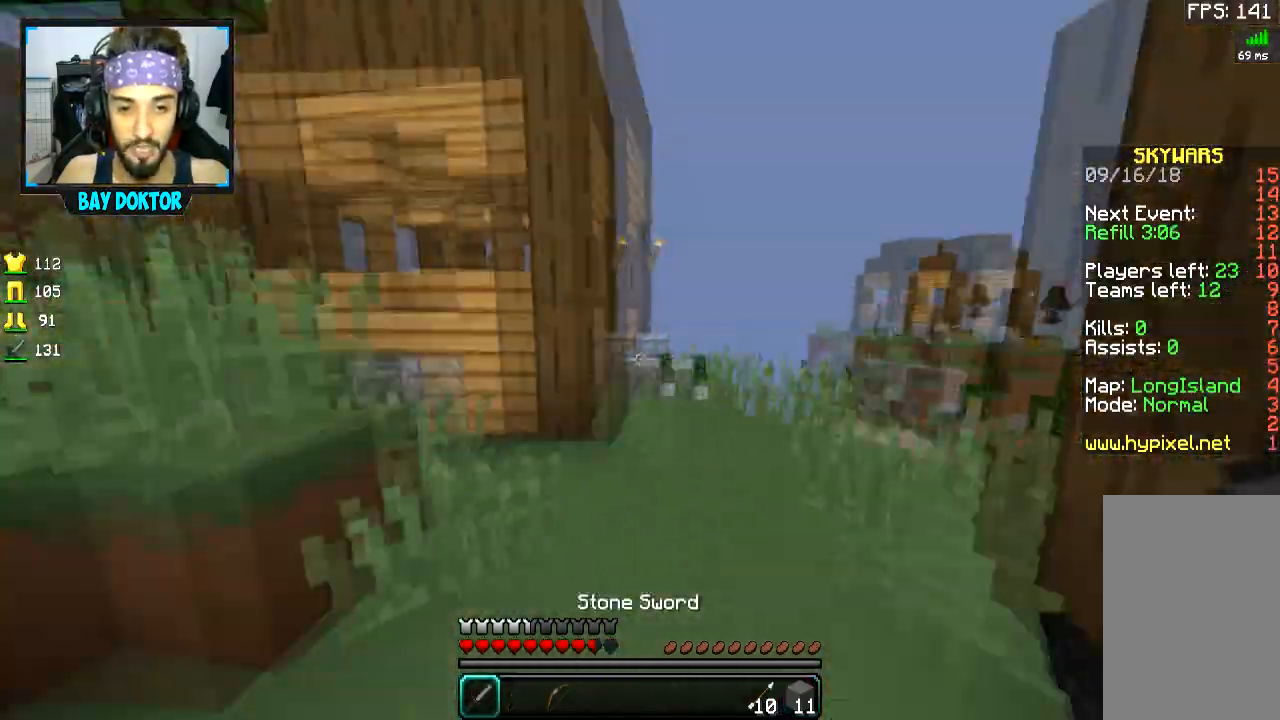
{"keys": ["d", "w"], "mouse": [], "events": [[50, "a", "down"], [50, "d", "up"], [150, "a", "up"], [450, "d", "down"]]}
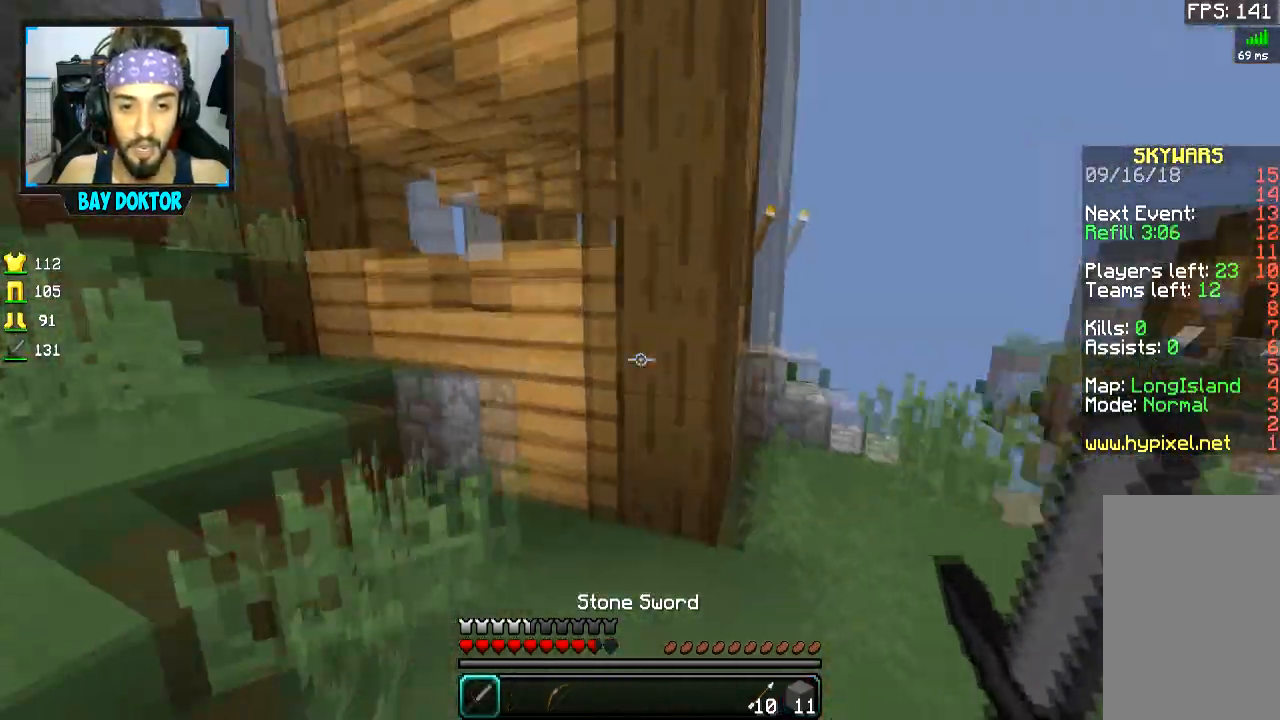
{"keys": ["w"], "mouse": [], "events": [[501, "d", "up"]]}
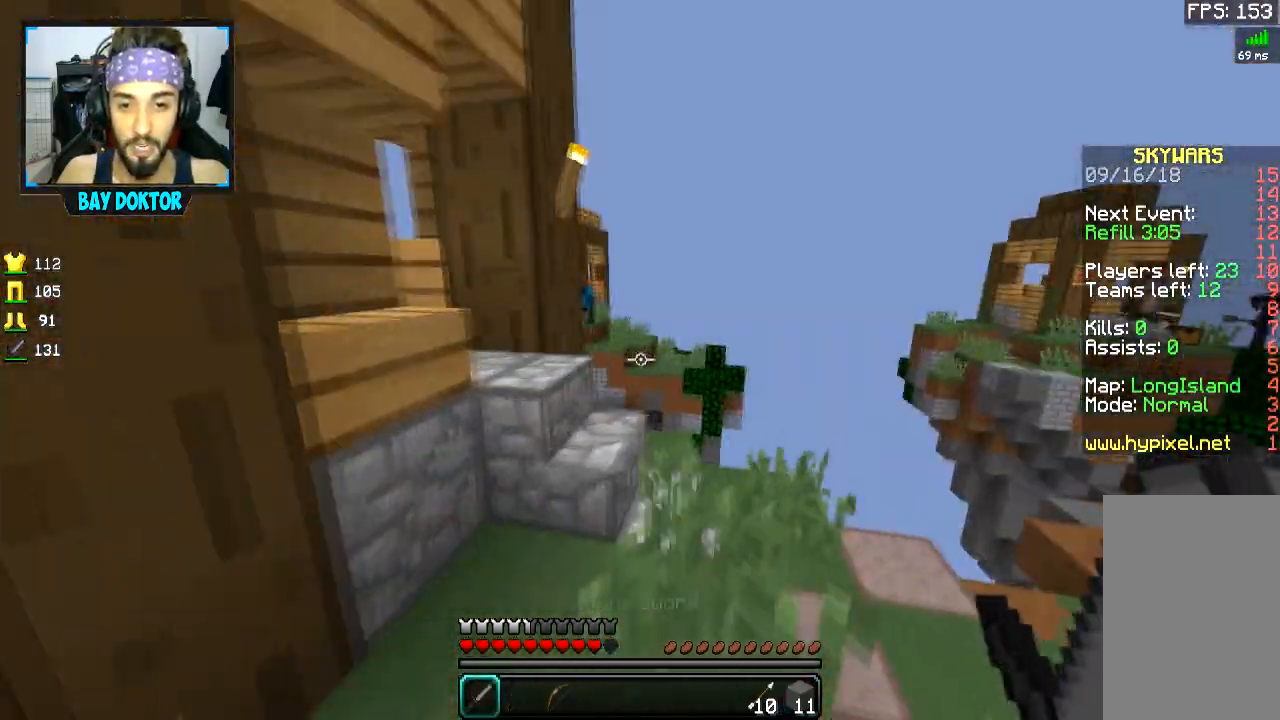
{"keys": ["a"], "mouse": ["left", "right"], "events": [[50, "space", "down"], [200, "space", "up"], [300, "d", "down"], [300, "mouse_left", "down"], [300, "mouse_right", "down"], [400, "w", "up"], [500, "a", "down"], [500, "d", "up"]]}
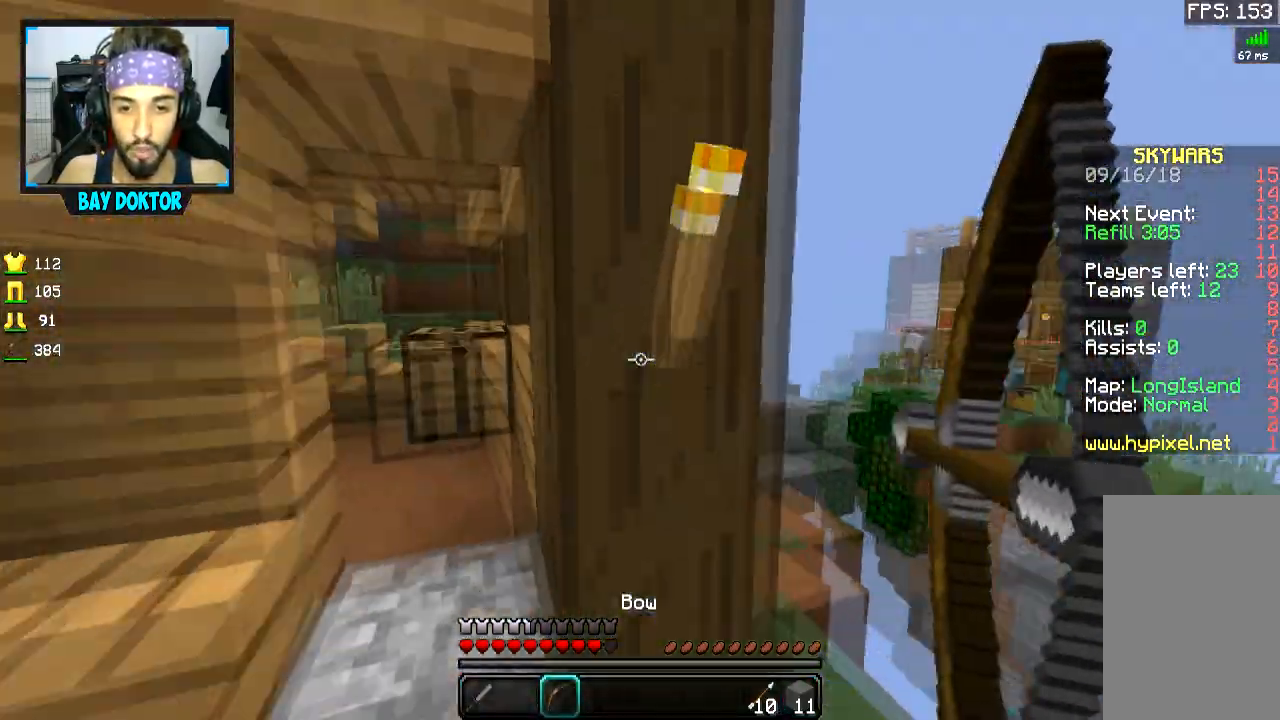
{"keys": ["w"], "mouse": [], "events": [[150, "w", "down"], [300, "a", "up"], [351, "mouse_right", "up"], [401, "mouse_left", "up"]]}
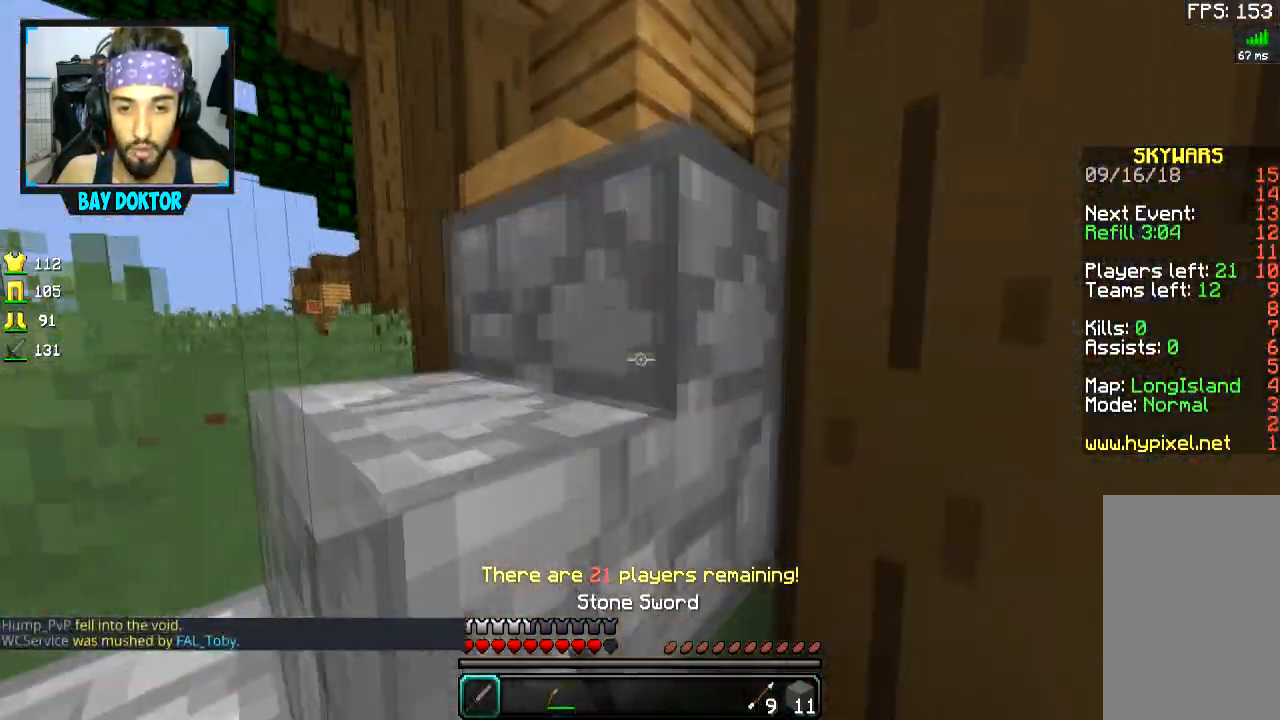
{"keys": ["a", "w"], "mouse": [], "events": [[250, "space", "down"], [350, "space", "up"], [500, "a", "down"]]}